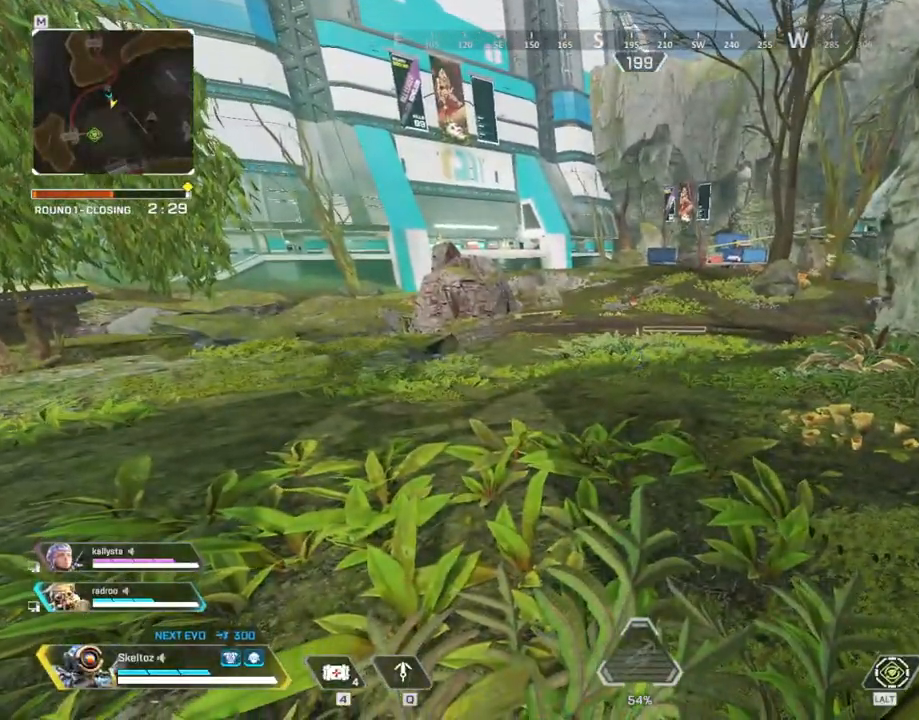
Gameplay with keyboard and mouse; each line is a JSON object with the keys and mouse buttons held at the frame after it. "events" lists presses ("down") and releases ("up") of "1", "2", "3", "4", "5", "a", "alt", "b", "c", "ctrl", "d", "e", "f", "g", "q", "r", "s", "shift", "space", "t", "tab", "tilde", "v", "w", "x", "z", "mouse_left", "mouse_wheel", "mouse_right", "mouse_mb4" and "mouse_mb5" between this image and that frame as [ms after this image, input, new state], when the widget could be followed in between. "mouse_left", "mouse_wheel", "mouse_right", "mouse_mb4", "mouse_mb5" = the "left", "wheel", "right", "mb4", "mb5" buttons of the "mouse" list. No other keys are recorded. "wheel" means that the mouse wheel is clicked or scrolled. Mouse movement is not recorded.
{"keys": ["q", "s"], "mouse": [], "events": [[117, "q", "down"], [350, "s", "down"]]}
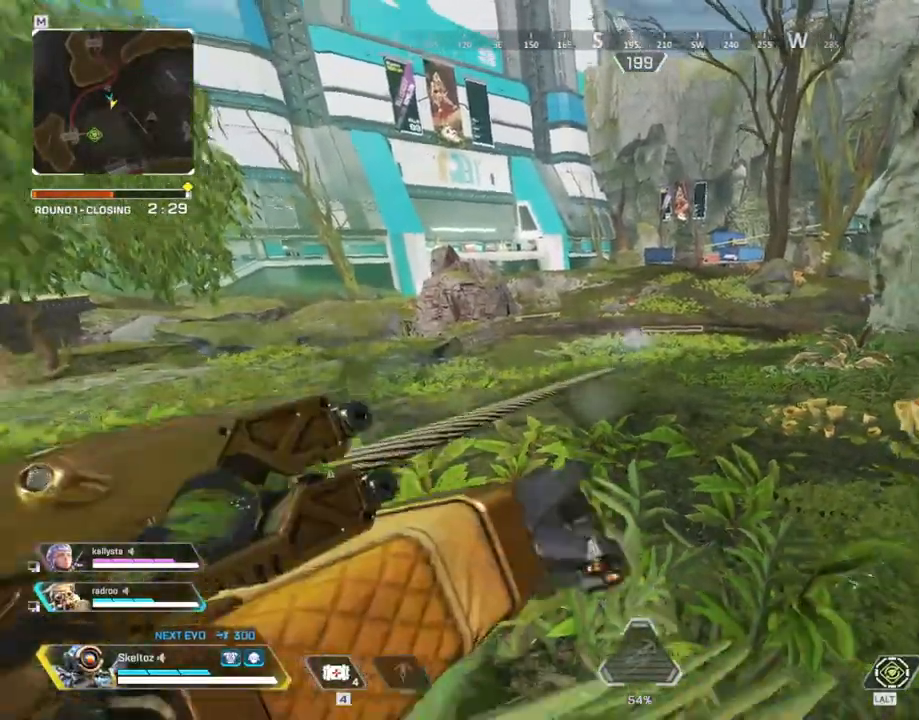
{"keys": ["d", "q", "space", "w"], "mouse": [], "events": [[33, "d", "down"], [33, "space", "down"], [117, "s", "up"], [233, "w", "down"]]}
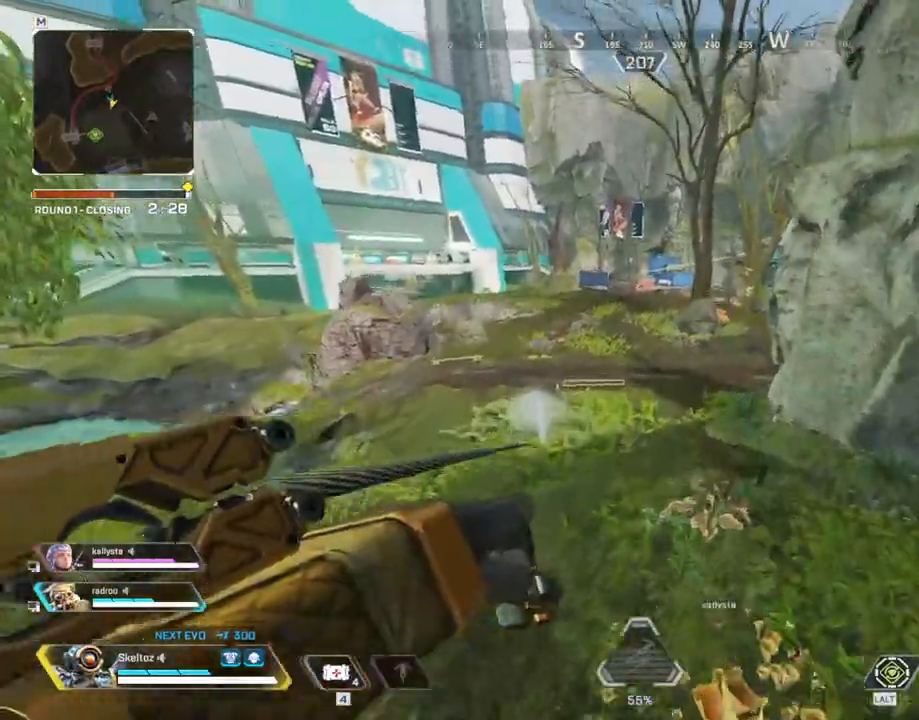
{"keys": ["d", "q", "space", "w"], "mouse": [], "events": []}
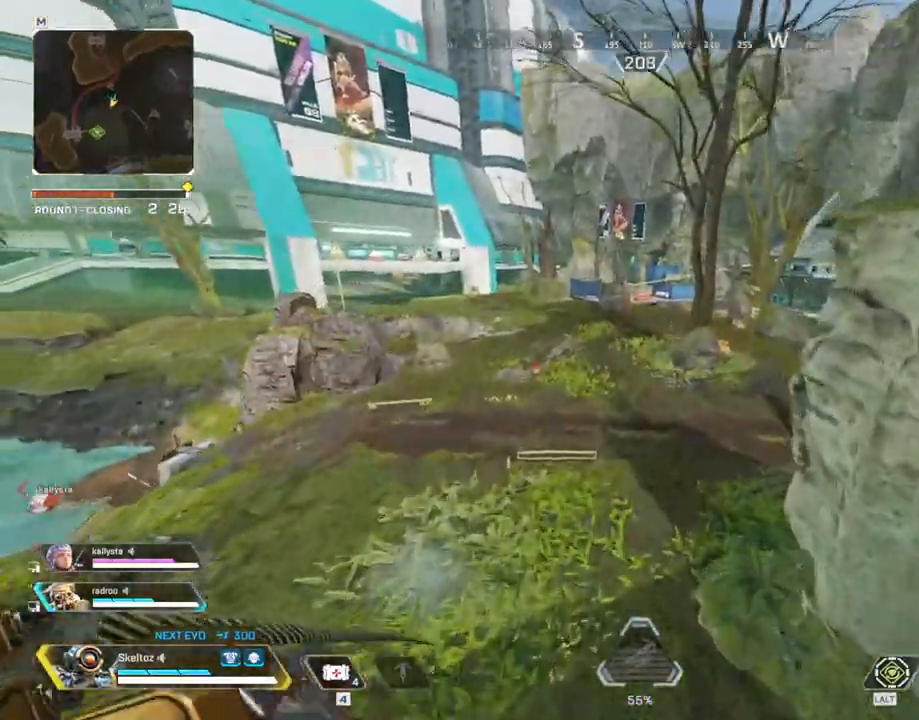
{"keys": ["d", "q", "space", "w"], "mouse": [], "events": []}
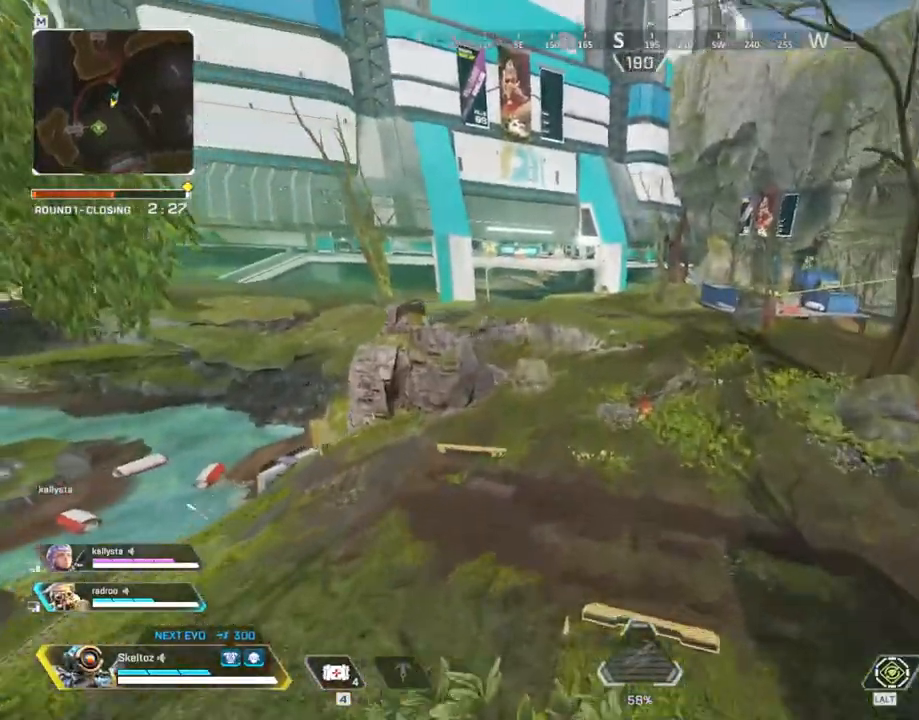
{"keys": ["w"], "mouse": [], "events": [[183, "d", "up"], [183, "space", "up"], [267, "q", "up"]]}
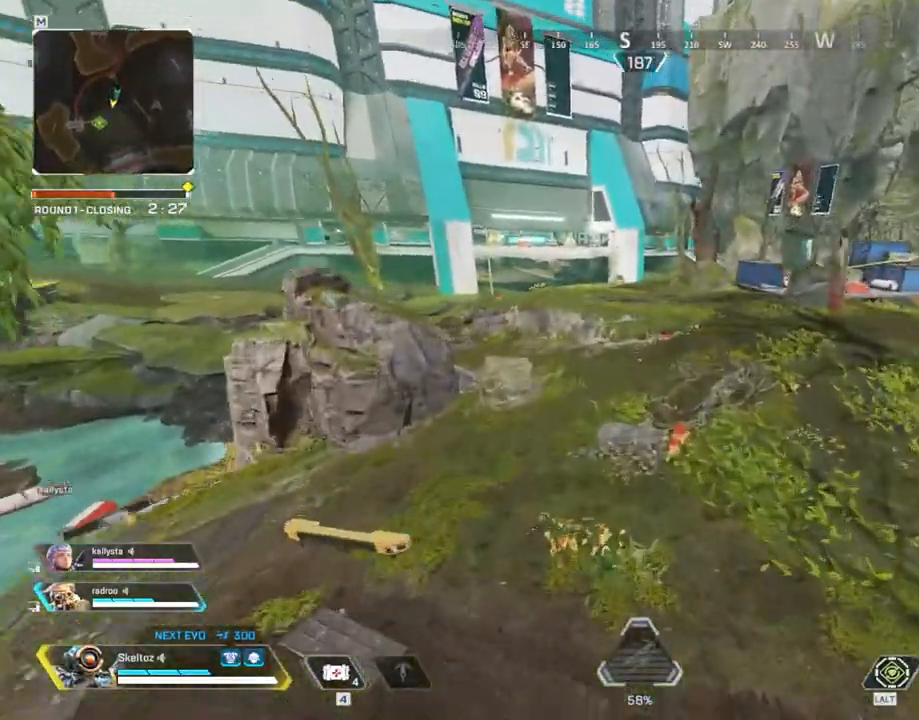
{"keys": ["ctrl", "w"], "mouse": [], "events": [[50, "ctrl", "down"]]}
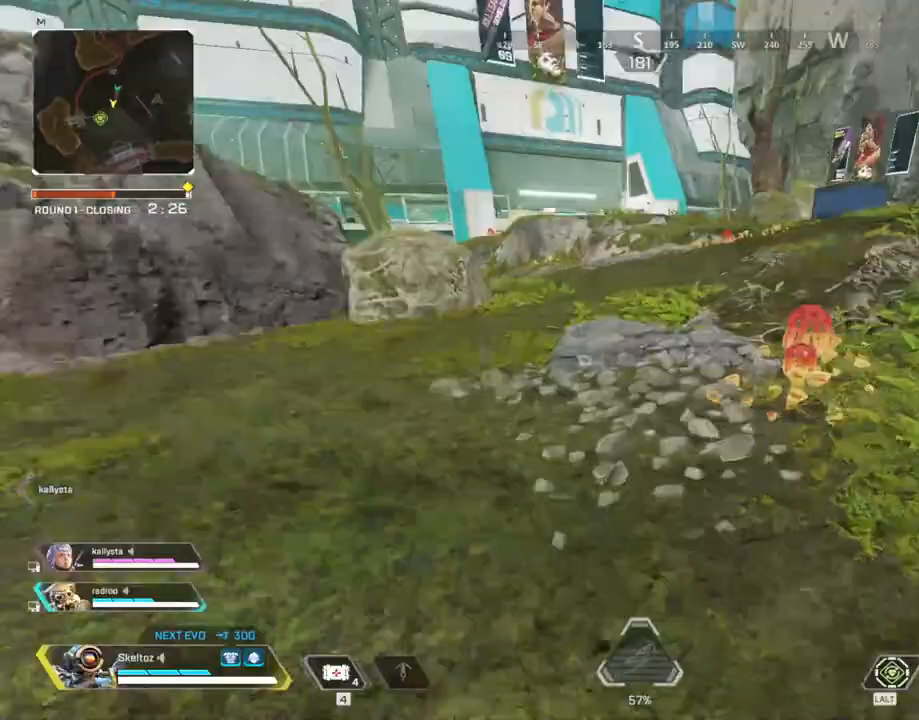
{"keys": ["w"], "mouse": [], "events": [[67, "ctrl", "up"], [117, "space", "down"], [217, "a", "down"], [250, "space", "up"], [450, "a", "up"]]}
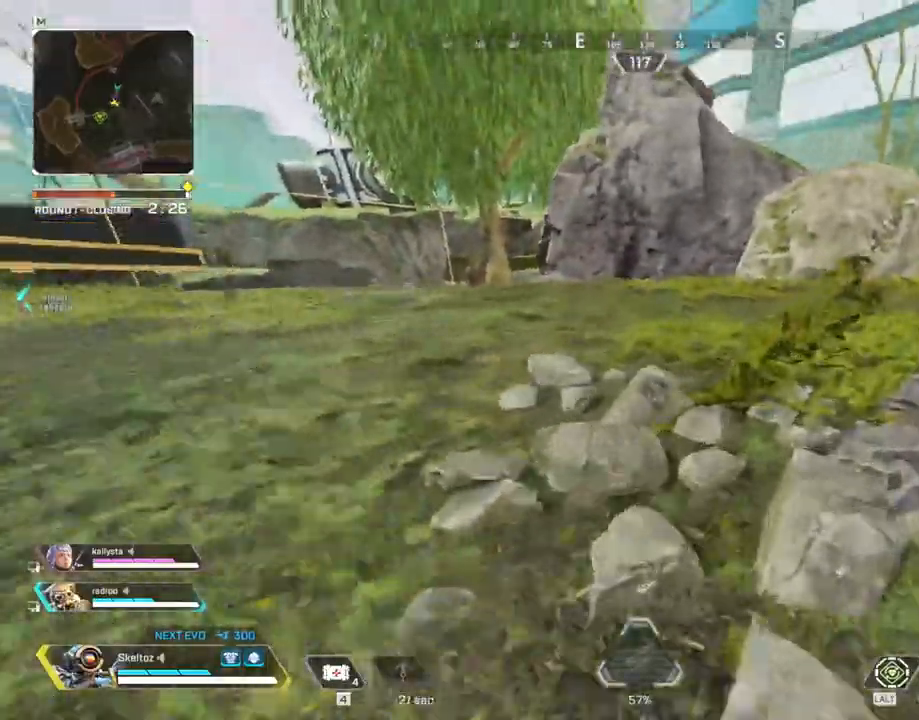
{"keys": ["shift", "w"], "mouse": [], "events": [[33, "shift", "down"]]}
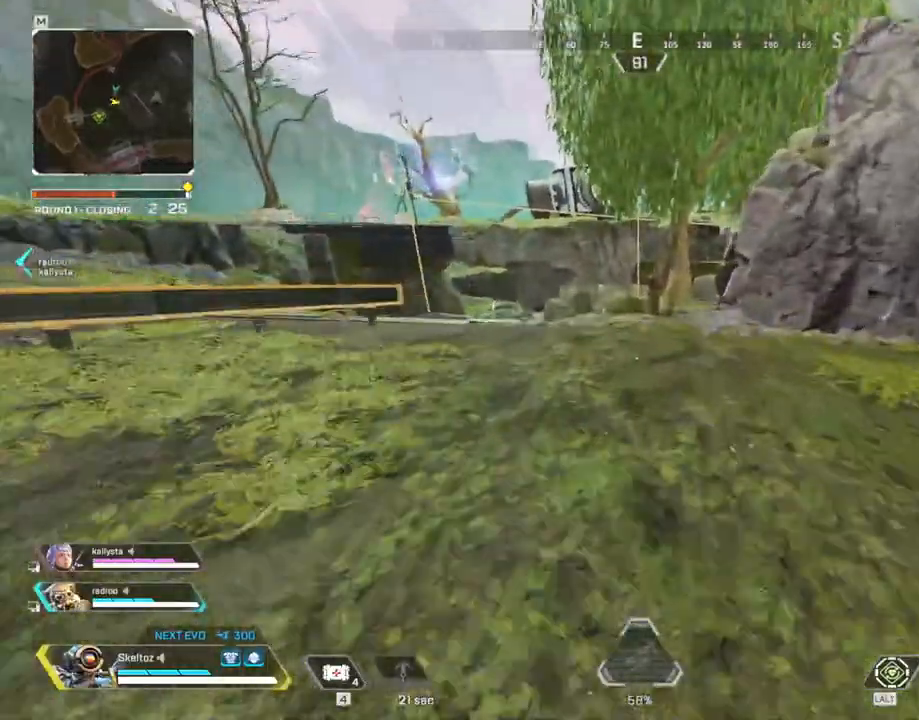
{"keys": ["shift", "w"], "mouse": [], "events": []}
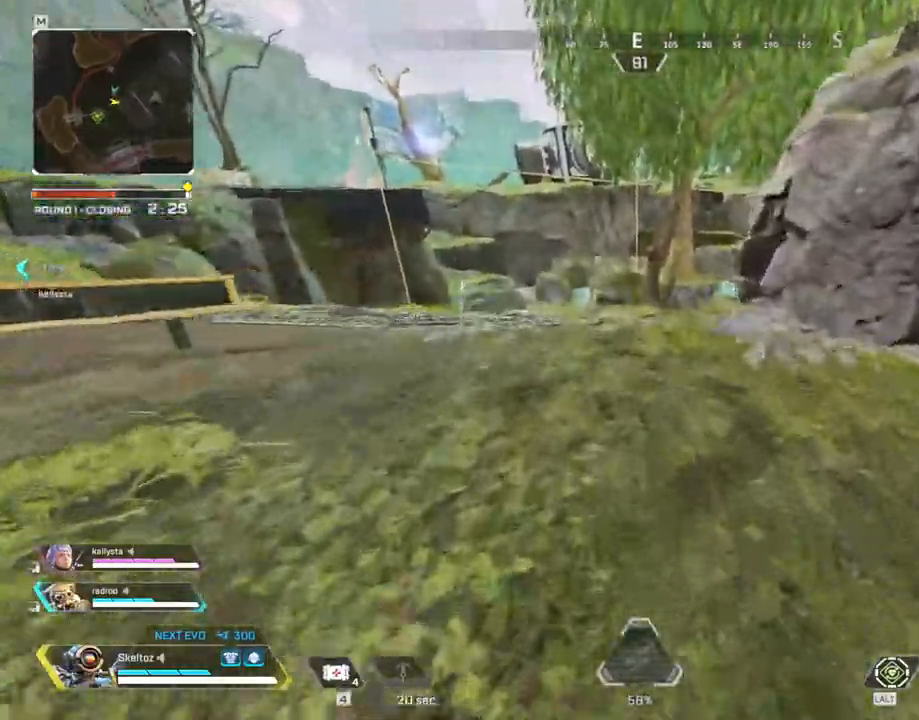
{"keys": ["1", "w"], "mouse": [], "events": [[117, "space", "down"], [167, "shift", "up"], [217, "space", "up"], [400, "1", "down"]]}
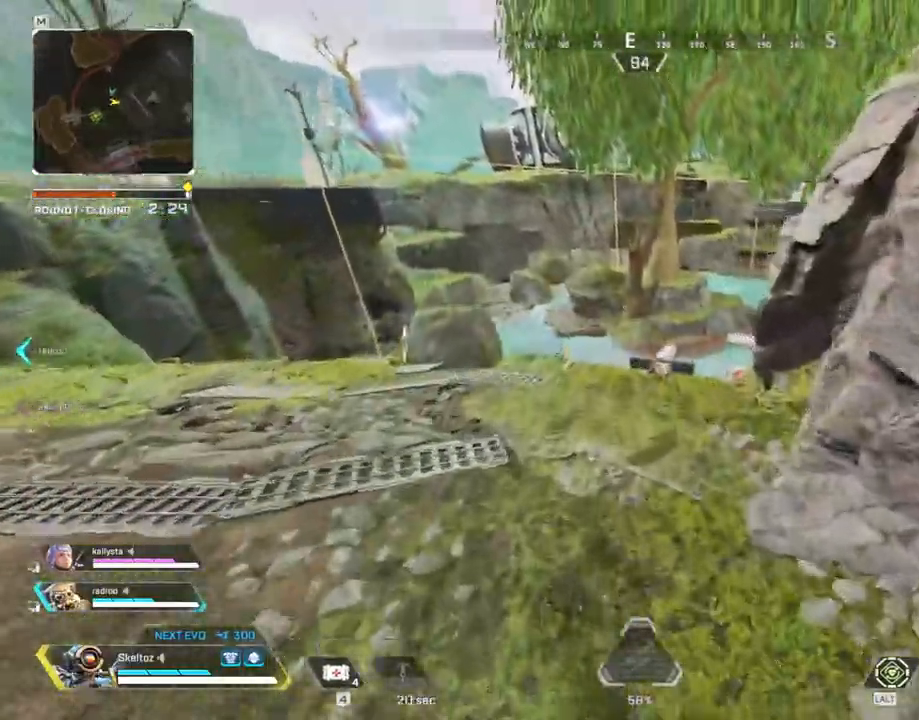
{"keys": ["space", "w"], "mouse": [], "events": [[33, "1", "up"], [467, "space", "down"]]}
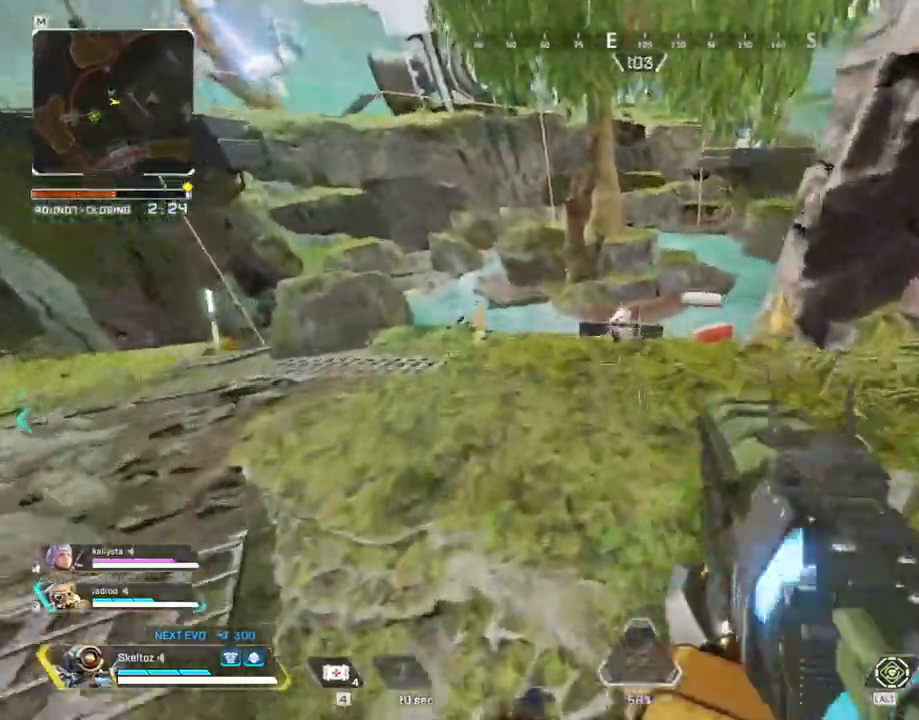
{"keys": ["w"], "mouse": ["right"], "events": [[150, "space", "up"], [433, "mouse_right", "down"]]}
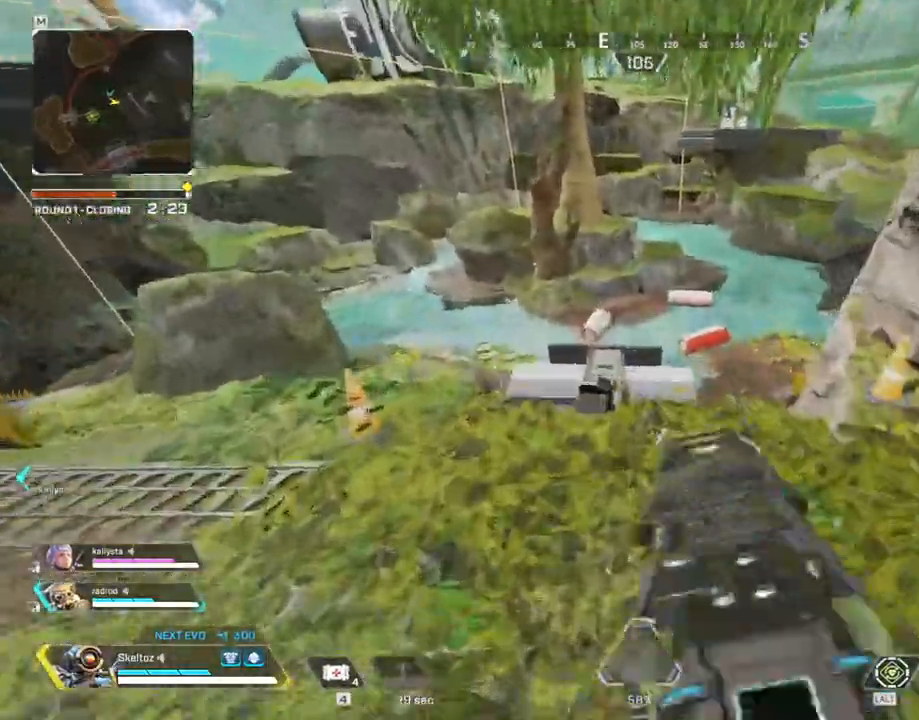
{"keys": [], "mouse": ["right"]}
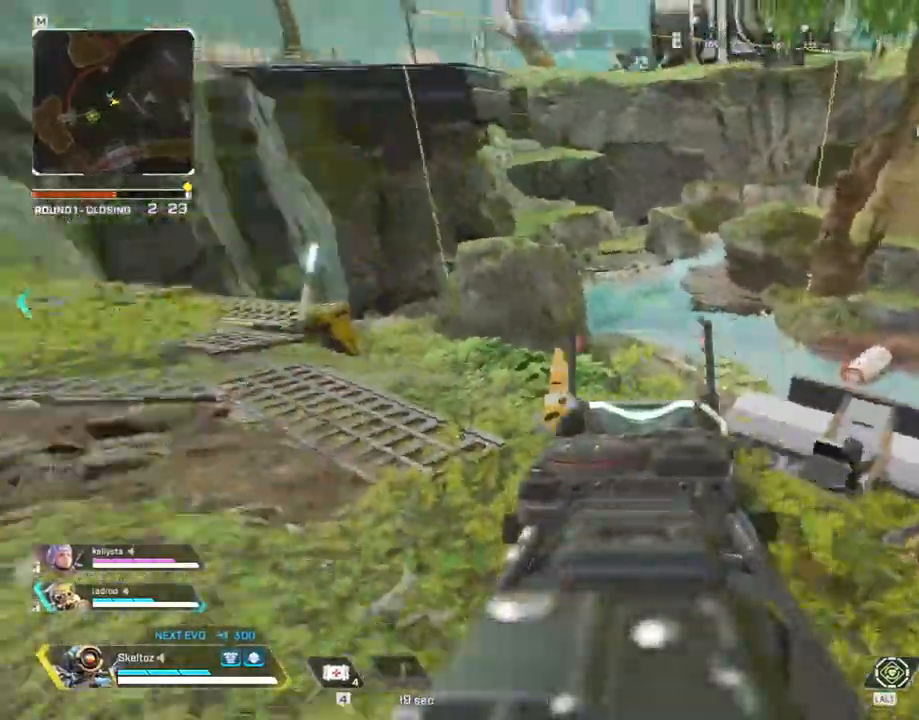
{"keys": ["w"], "mouse": [], "events": [[33, "d", "down"], [233, "mouse_right", "up"], [367, "a", "down"], [367, "d", "up"], [400, "w", "down"], [467, "a", "up"]]}
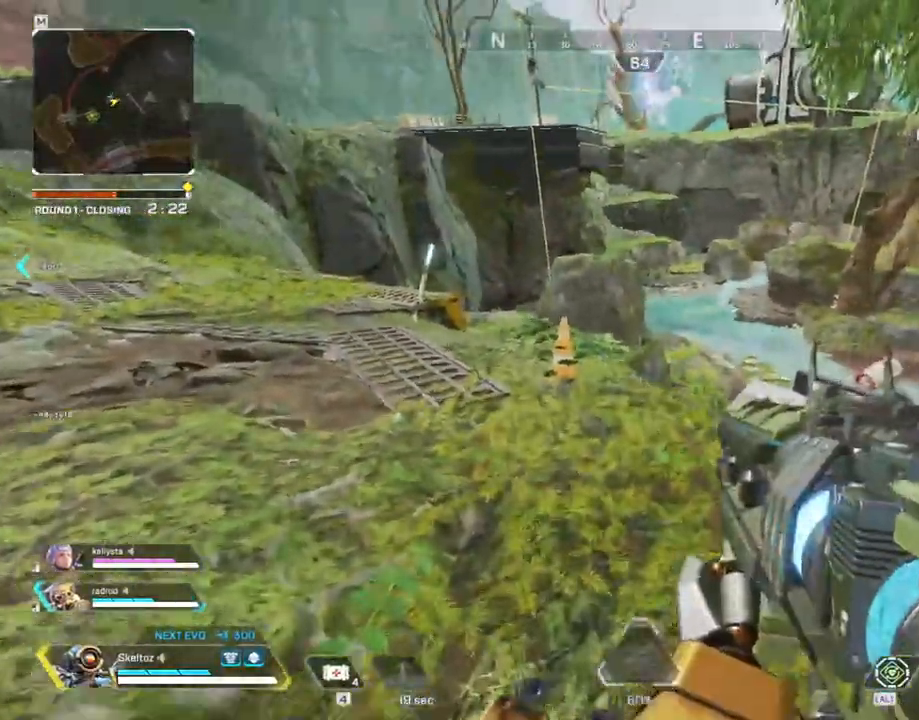
{"keys": ["a"], "mouse": [], "events": [[267, "space", "down"], [317, "a", "down"], [383, "space", "up"], [383, "w", "up"]]}
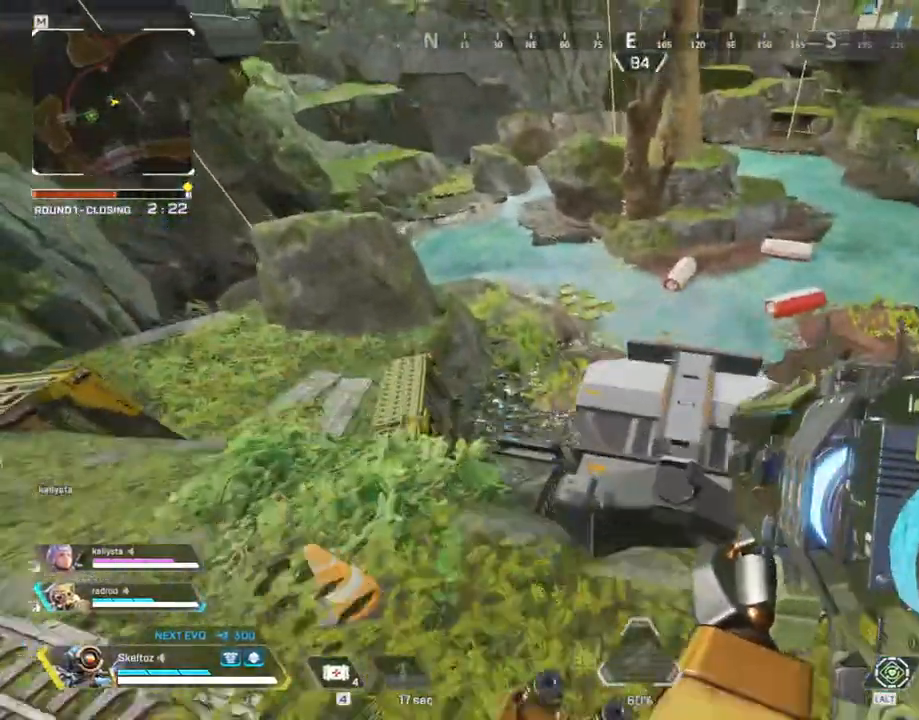
{"keys": ["a", "s"], "mouse": []}
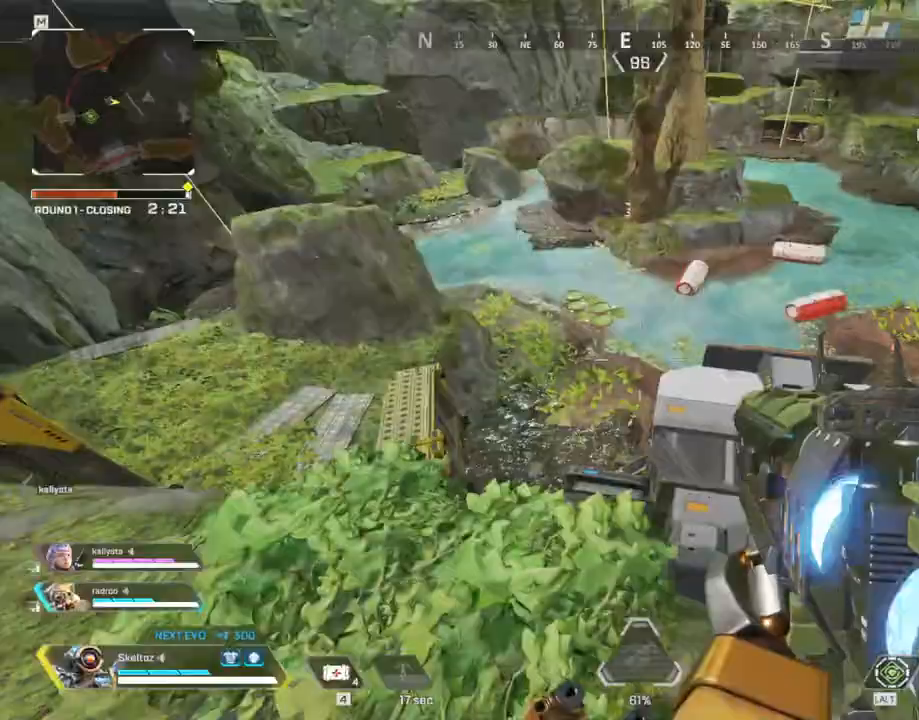
{"keys": ["a", "s"], "mouse": [], "events": [[233, "a", "up"], [500, "a", "down"]]}
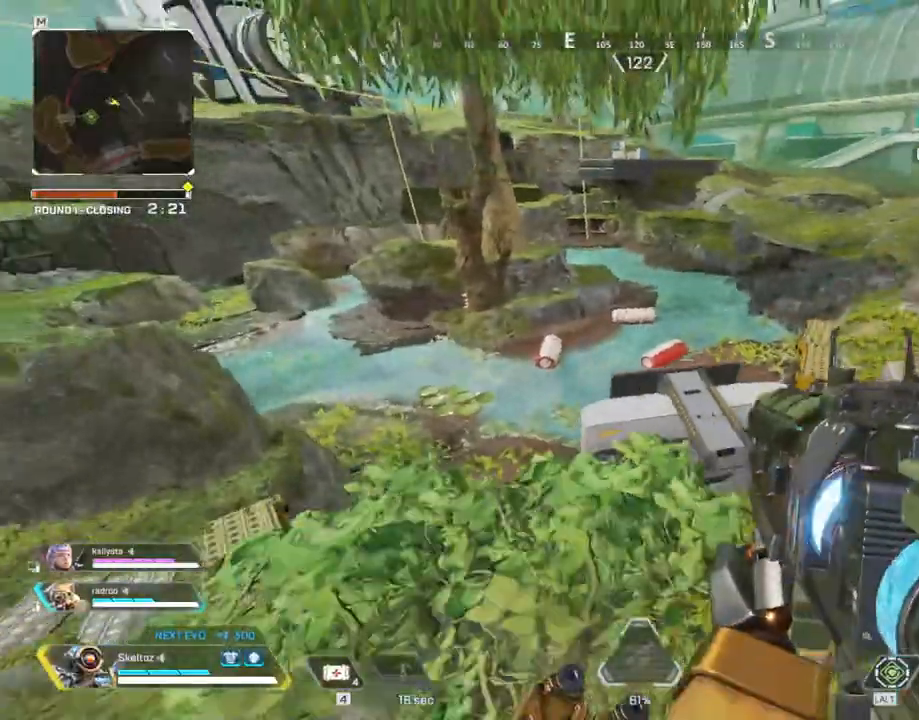
{"keys": ["a"], "mouse": [], "events": [[100, "s", "up"]]}
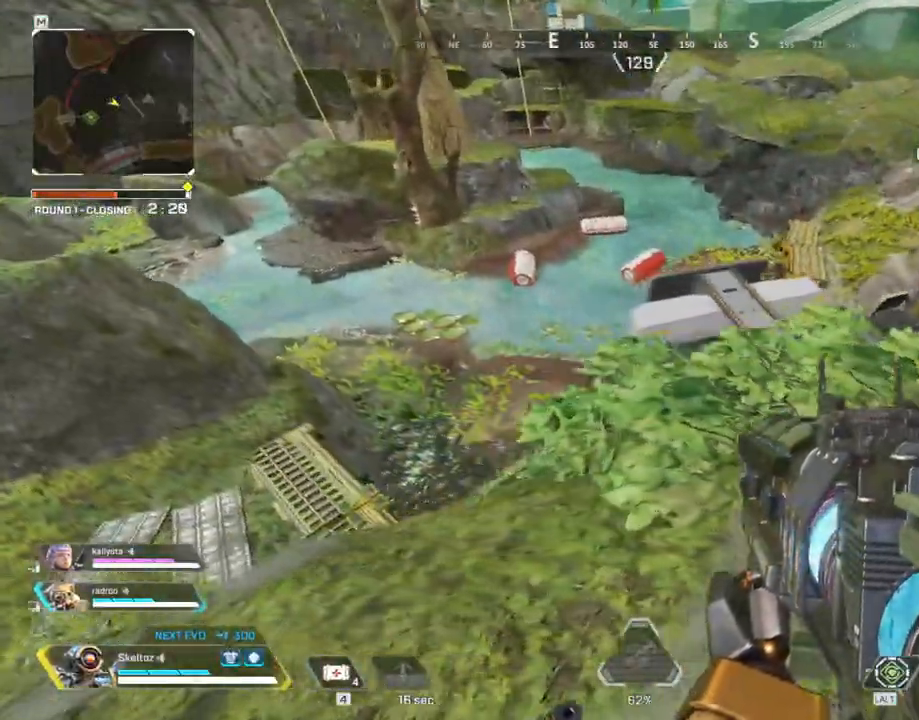
{"keys": ["d"], "mouse": [], "events": [[217, "a", "up"], [250, "d", "down"]]}
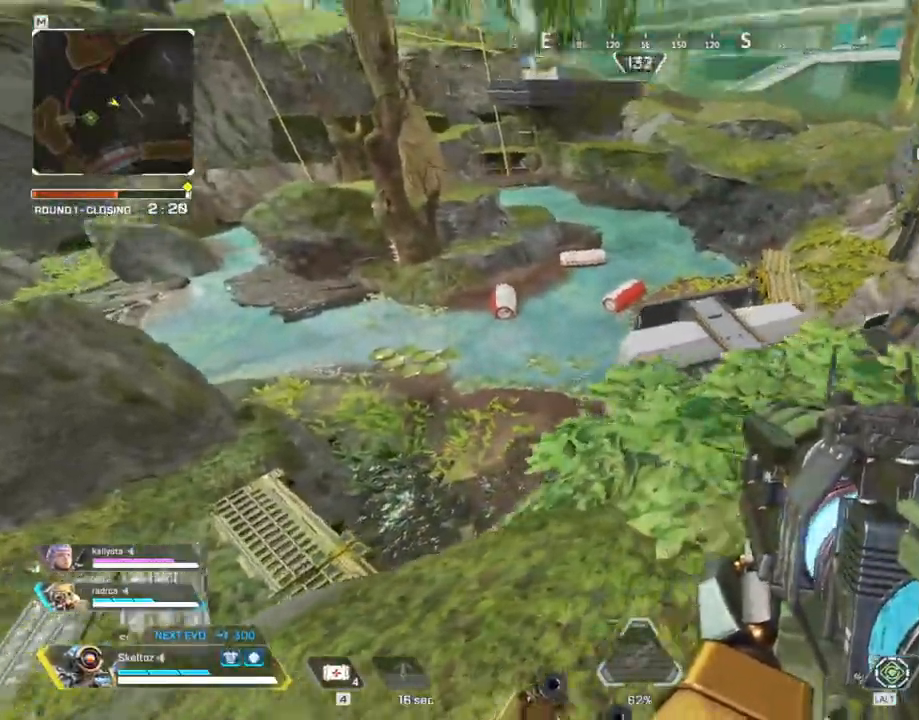
{"keys": ["d"], "mouse": [], "events": []}
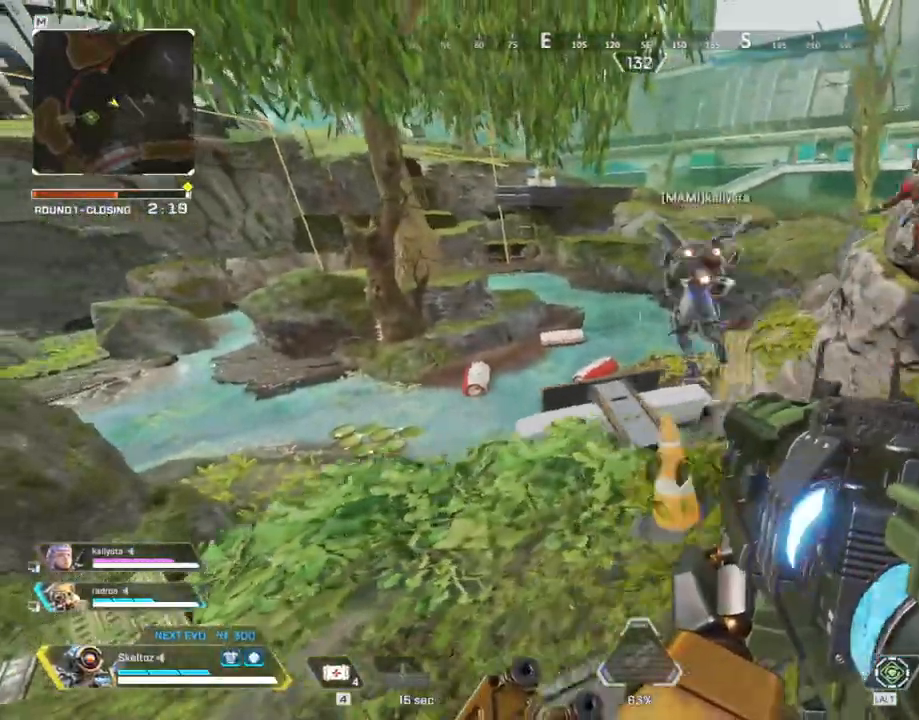
{"keys": ["w"], "mouse": [], "events": [[317, "w", "down"], [333, "d", "up"]]}
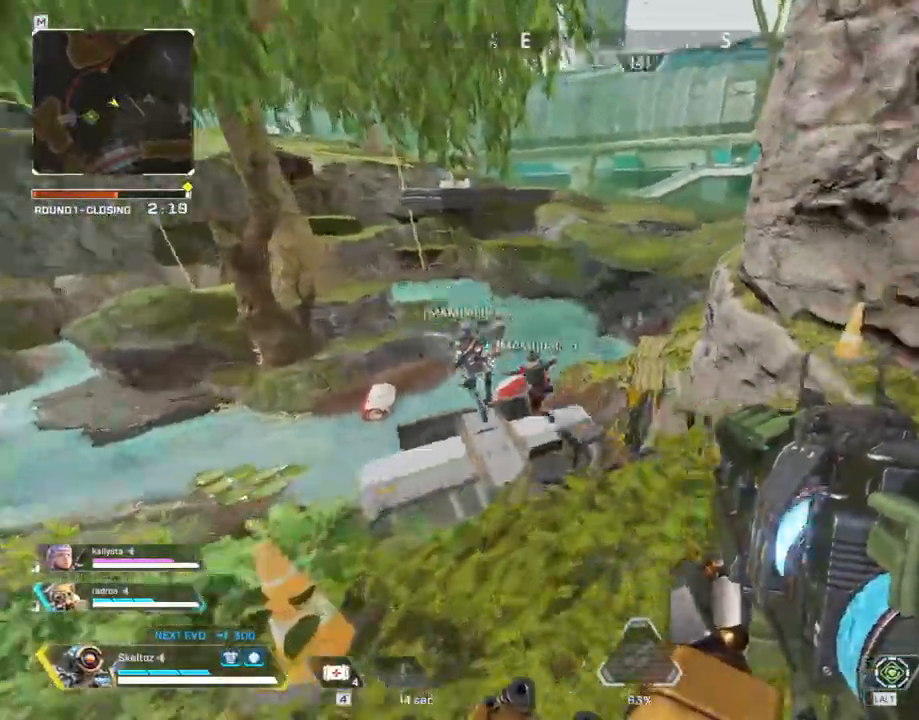
{"keys": ["shift", "w"], "mouse": [], "events": [[17, "3", "down"], [150, "3", "up"], [167, "shift", "down"]]}
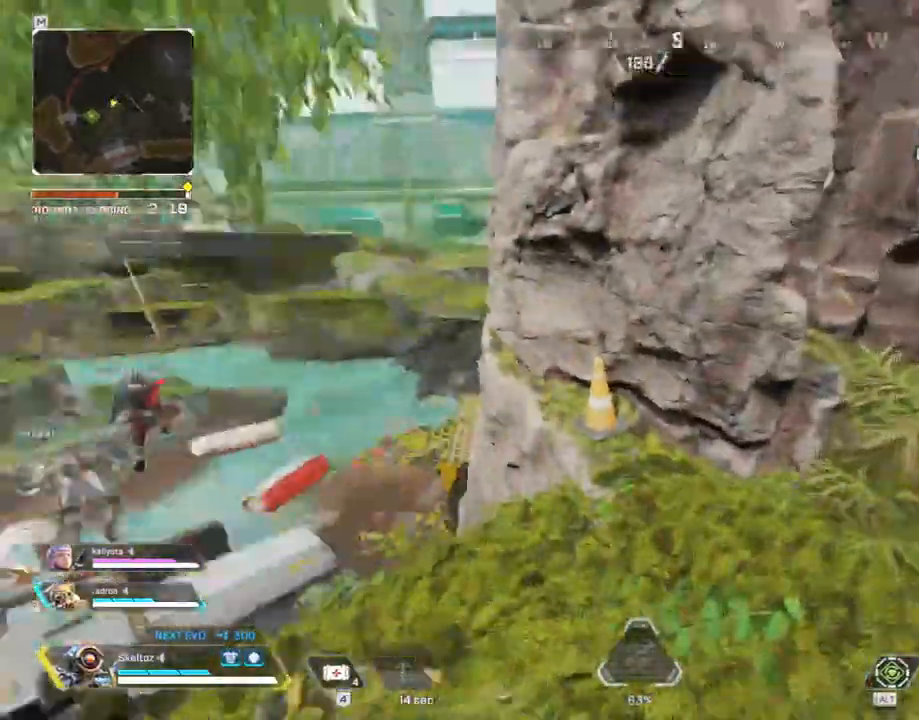
{"keys": ["shift", "space", "w"], "mouse": [], "events": [[350, "space", "down"]]}